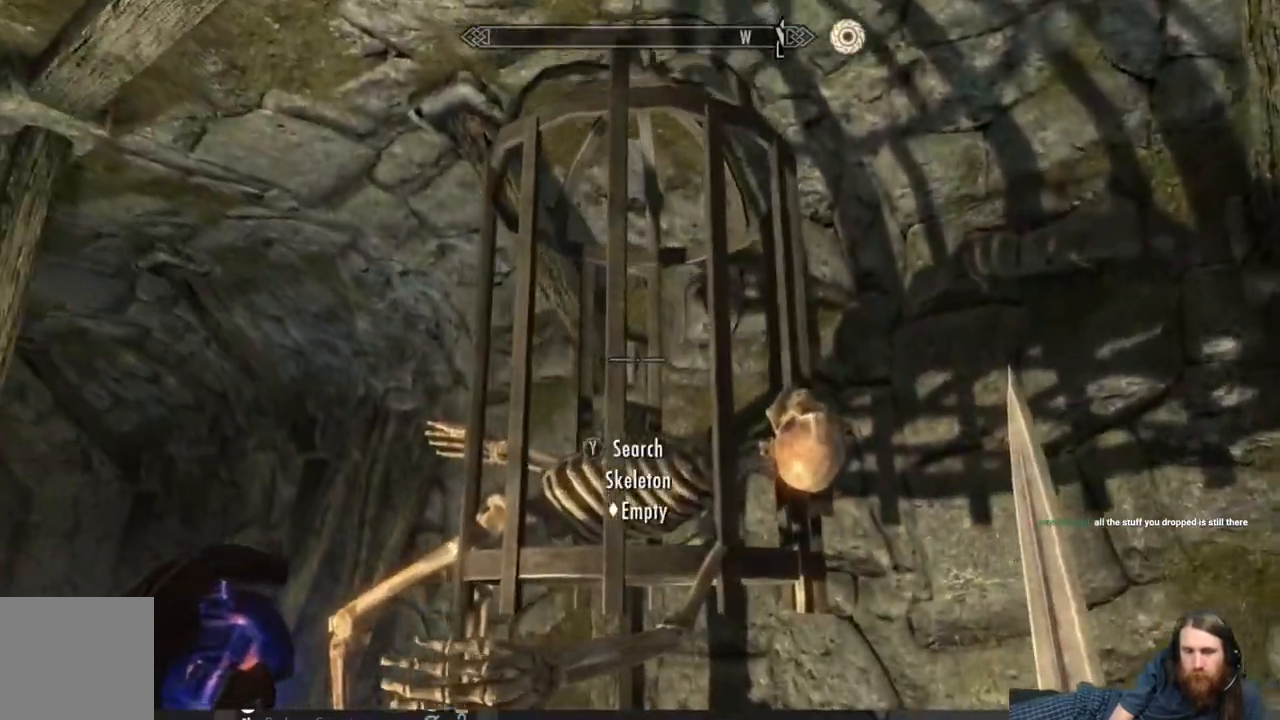
Gameplay with a controller (Xbox layout); each line is a JSON object with the inputs held at the frame after it. "events" lists button and stick changes between this image and that frame as [ms after this image, input, new state], when the widget could be followed in between.
{"buttons": [], "left_stick": "center", "right_stick": "right", "events": [[17, "right_stick", "down"], [183, "left_stick", "center"], [183, "right_stick", "center"], [483, "right_stick", "right"]]}
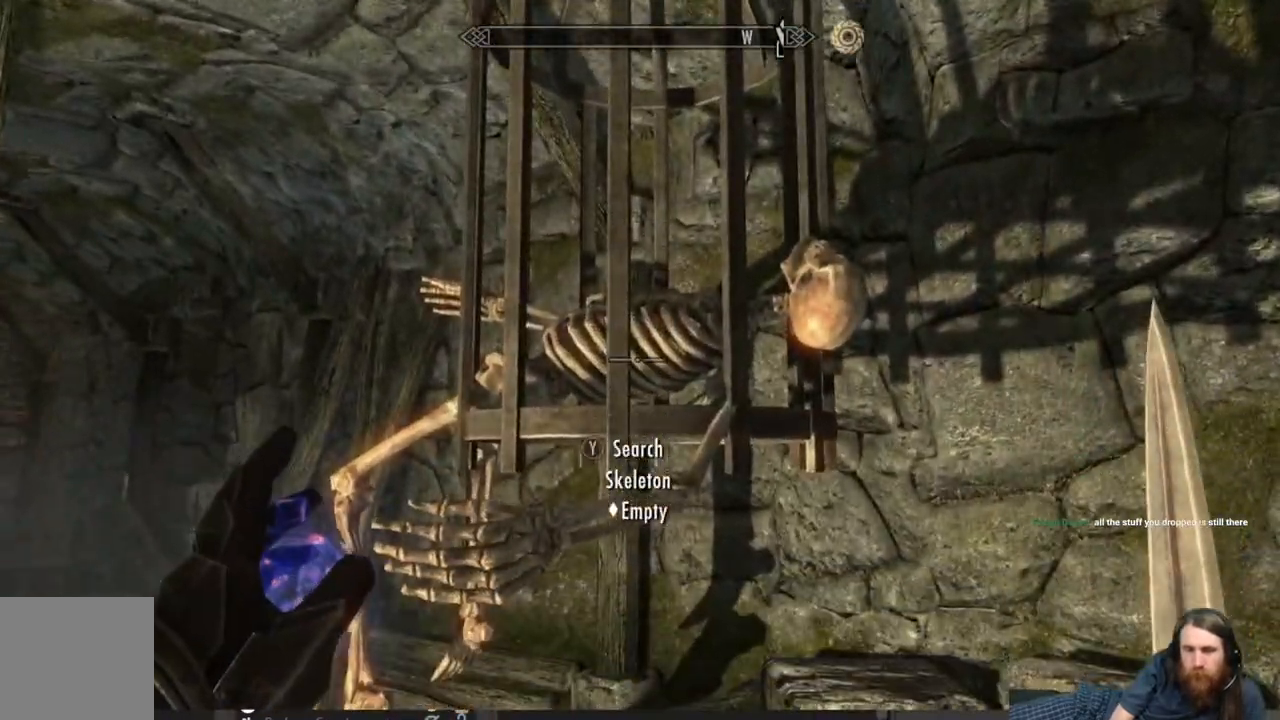
{"buttons": [], "left_stick": "center", "right_stick": "center", "events": [[67, "left_stick", "right"], [333, "right_stick", "center"], [417, "left_stick", "center"]]}
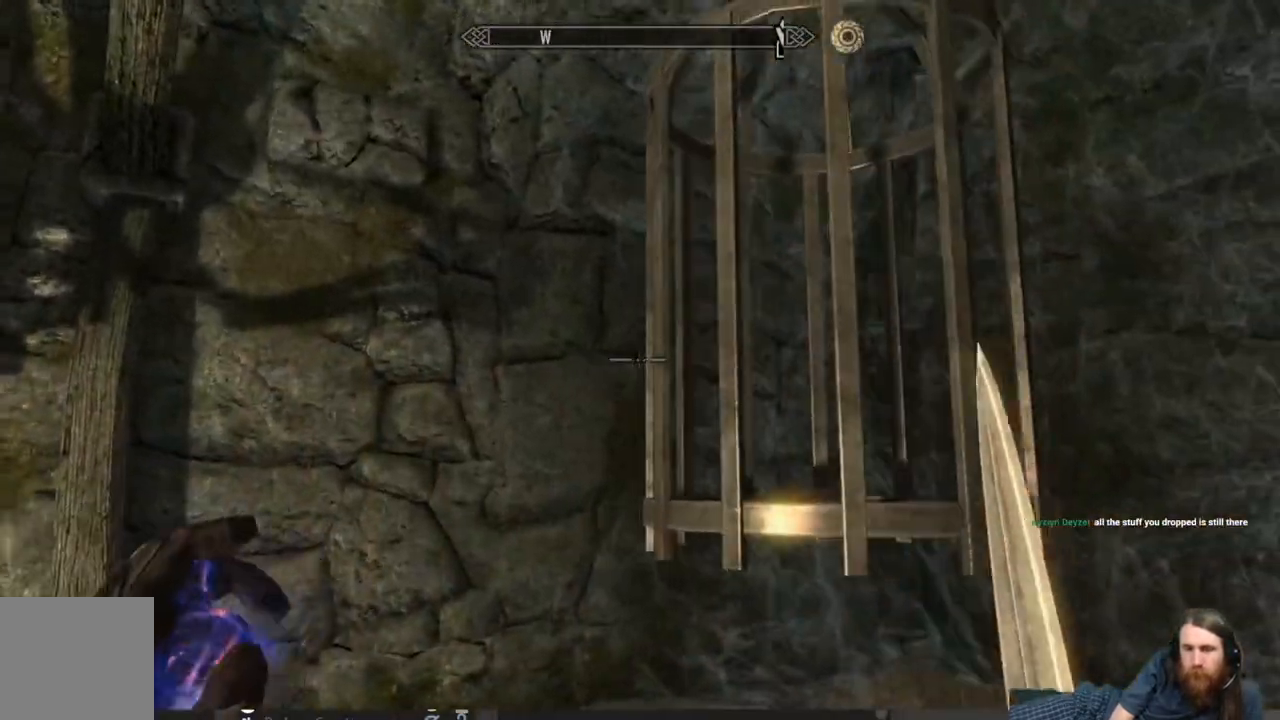
{"buttons": [], "left_stick": "center", "right_stick": "left", "events": [[100, "left_stick", "right"], [283, "left_stick", "center"], [283, "right_stick", "left"]]}
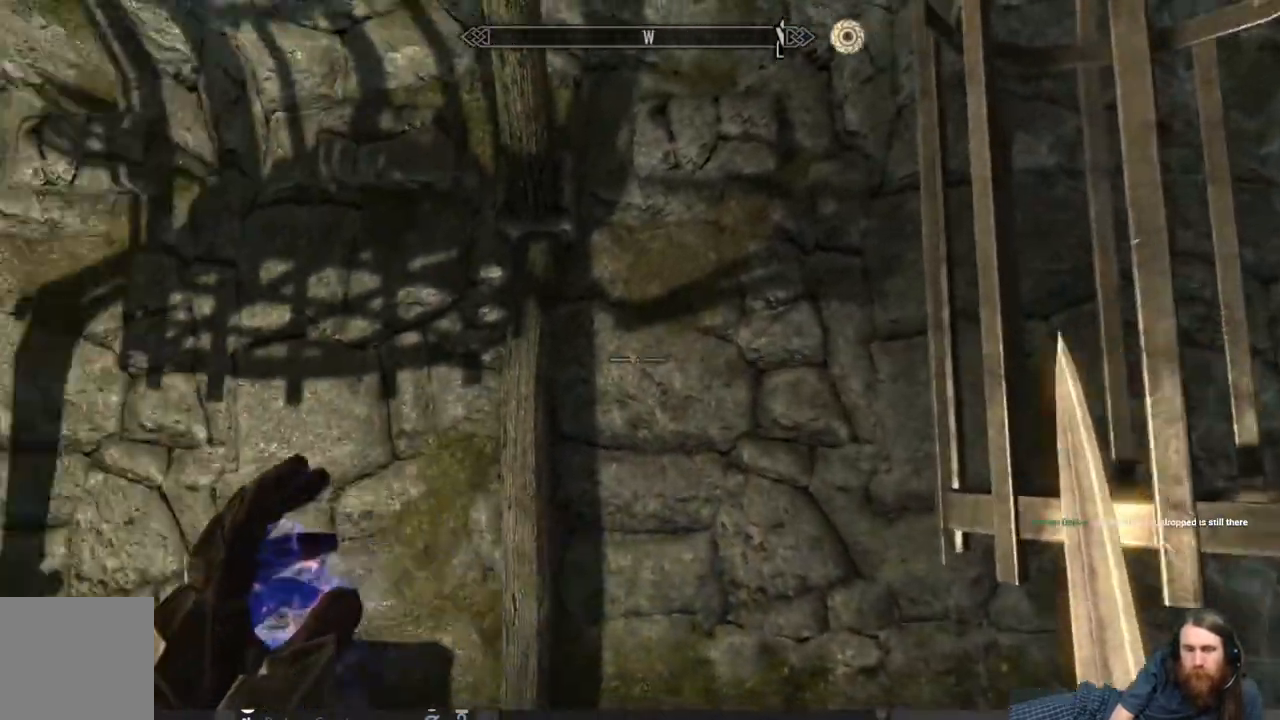
{"buttons": [], "left_stick": "up-left", "right_stick": "center", "events": [[83, "left_stick", "left"], [417, "left_stick", "up-left"], [417, "right_stick", "center"]]}
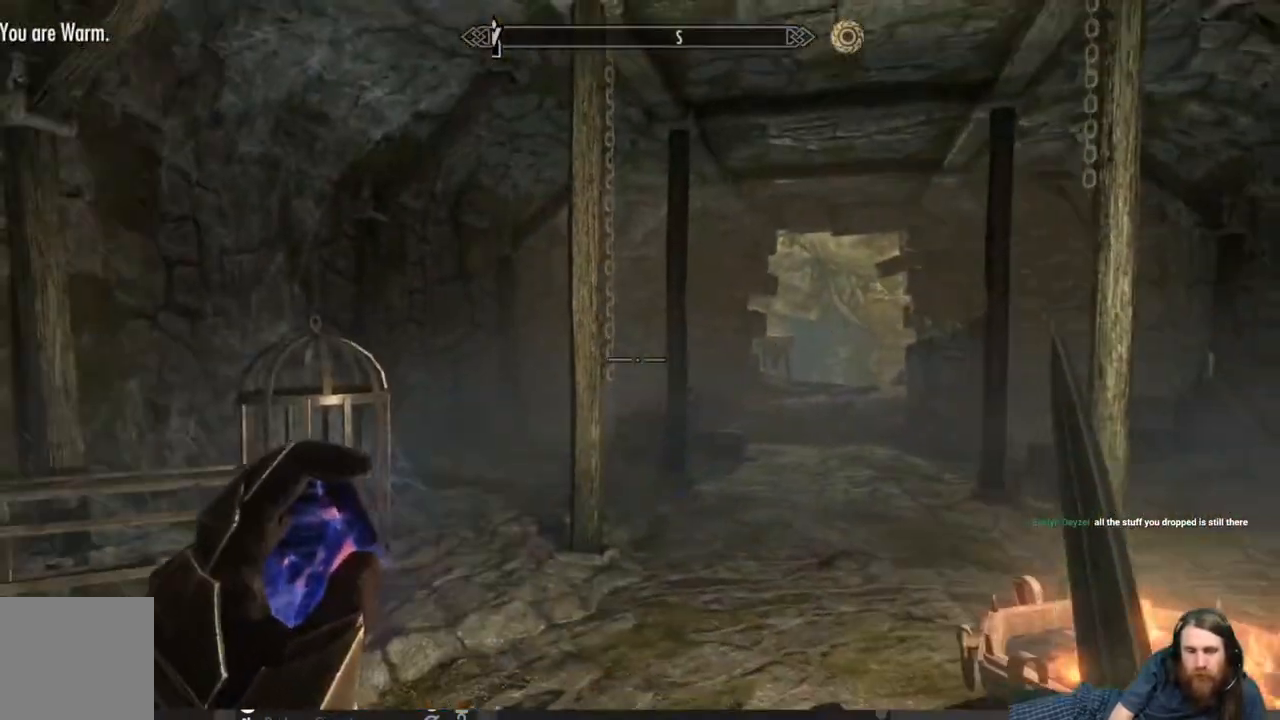
{"buttons": [], "left_stick": "up", "right_stick": "down-left", "events": [[67, "left_stick", "up"], [400, "right_stick", "down-left"]]}
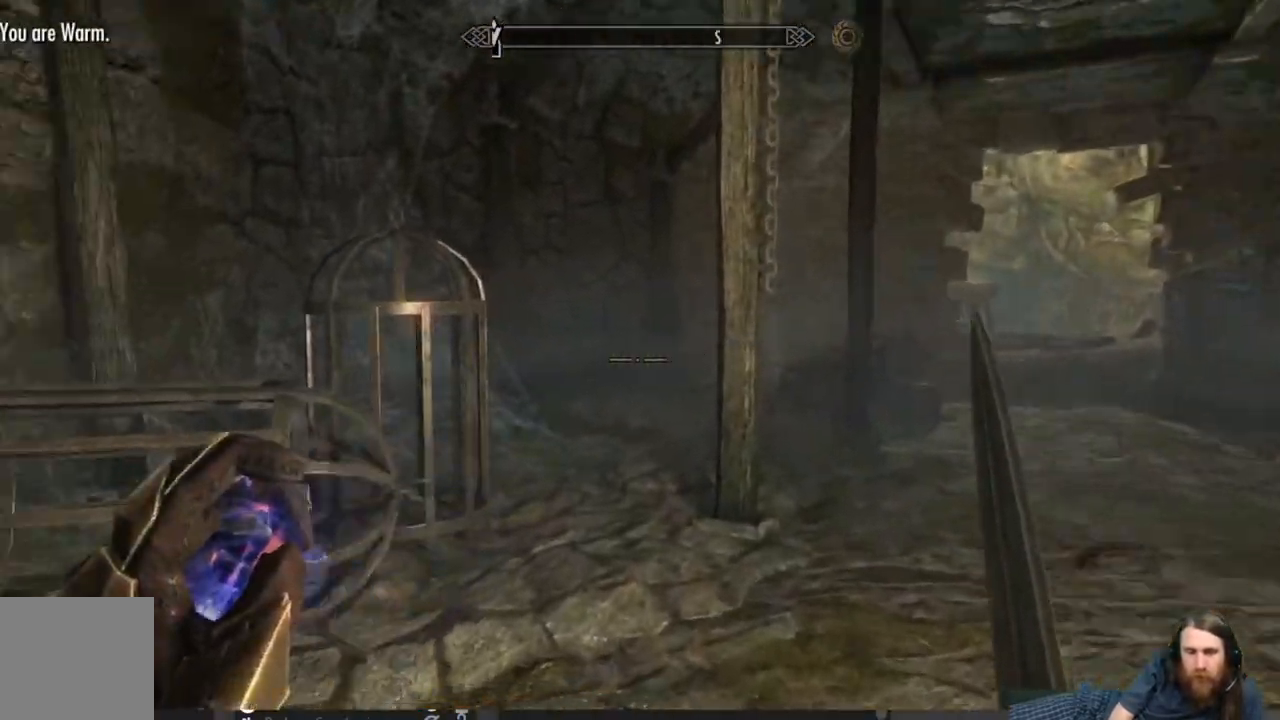
{"buttons": [], "left_stick": "up", "right_stick": "center", "events": [[67, "right_stick", "center"], [283, "right_stick", "right"], [500, "right_stick", "center"]]}
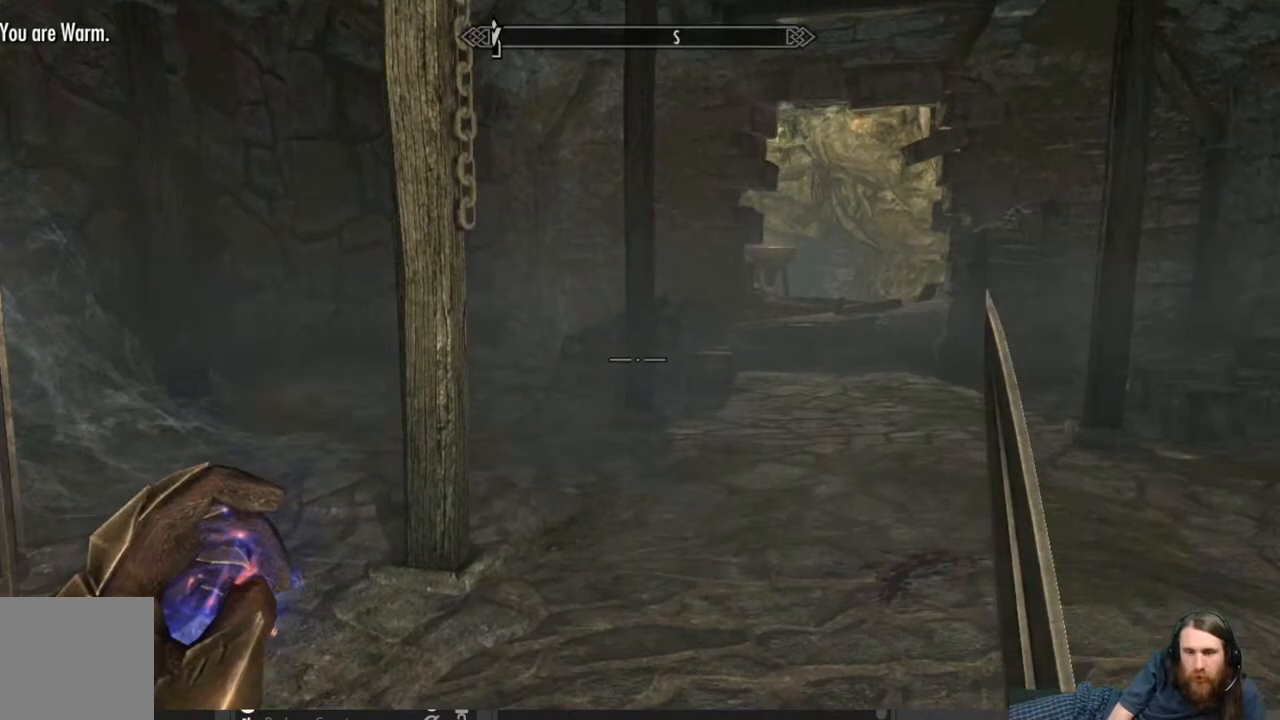
{"buttons": [], "left_stick": "up", "right_stick": "right", "events": [[417, "right_stick", "right"]]}
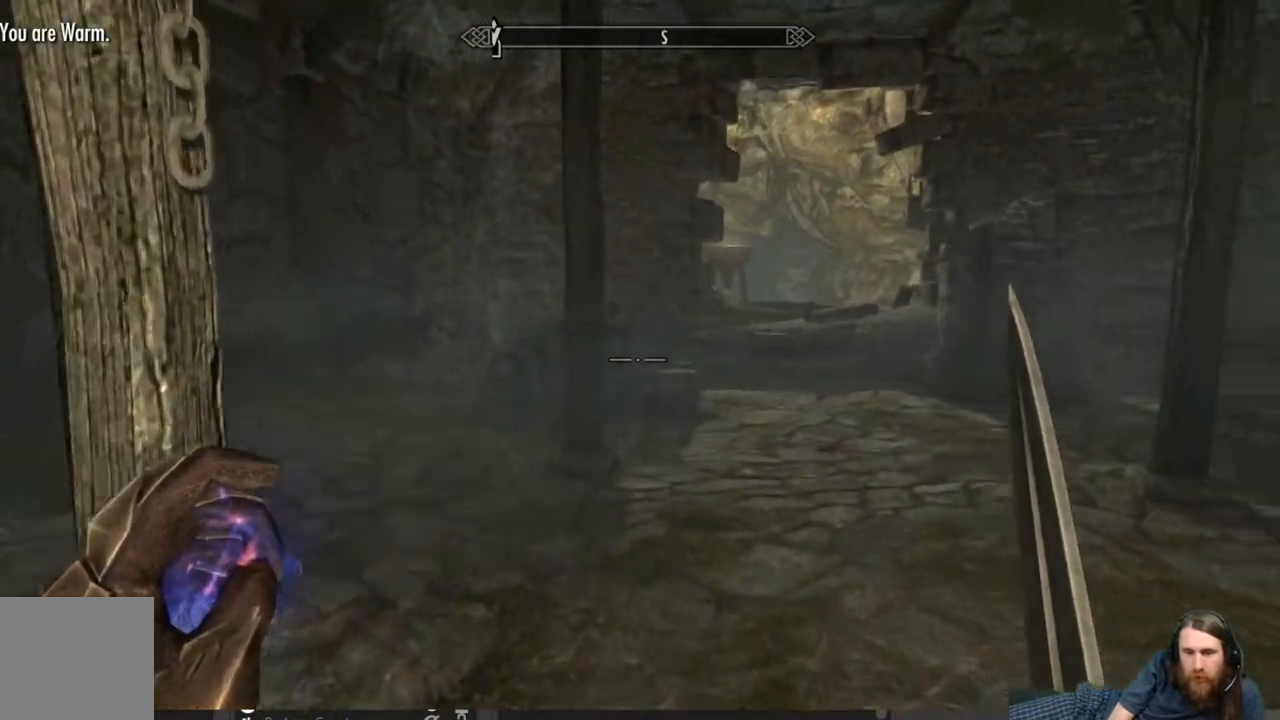
{"buttons": [], "left_stick": "up", "right_stick": "down-right", "events": [[167, "right_stick", "center"], [433, "right_stick", "down-right"]]}
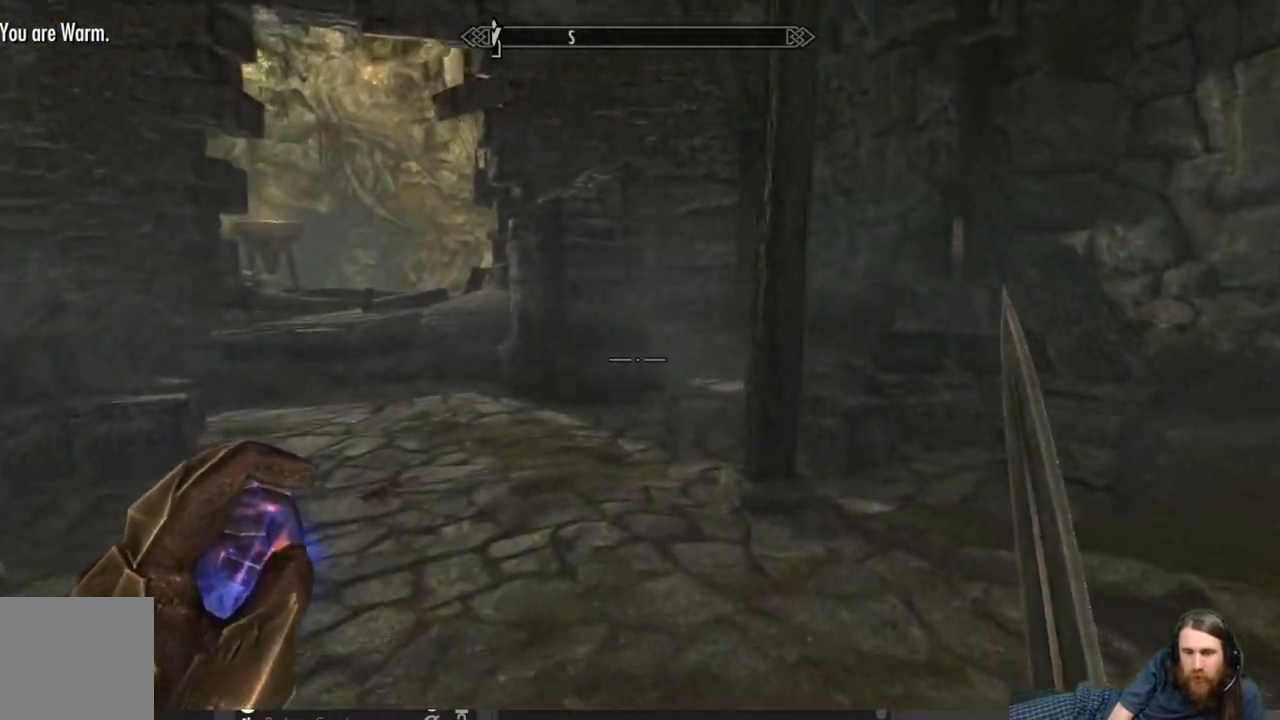
{"buttons": [], "left_stick": "up", "right_stick": "left", "events": [[83, "right_stick", "center"], [267, "right_stick", "left"]]}
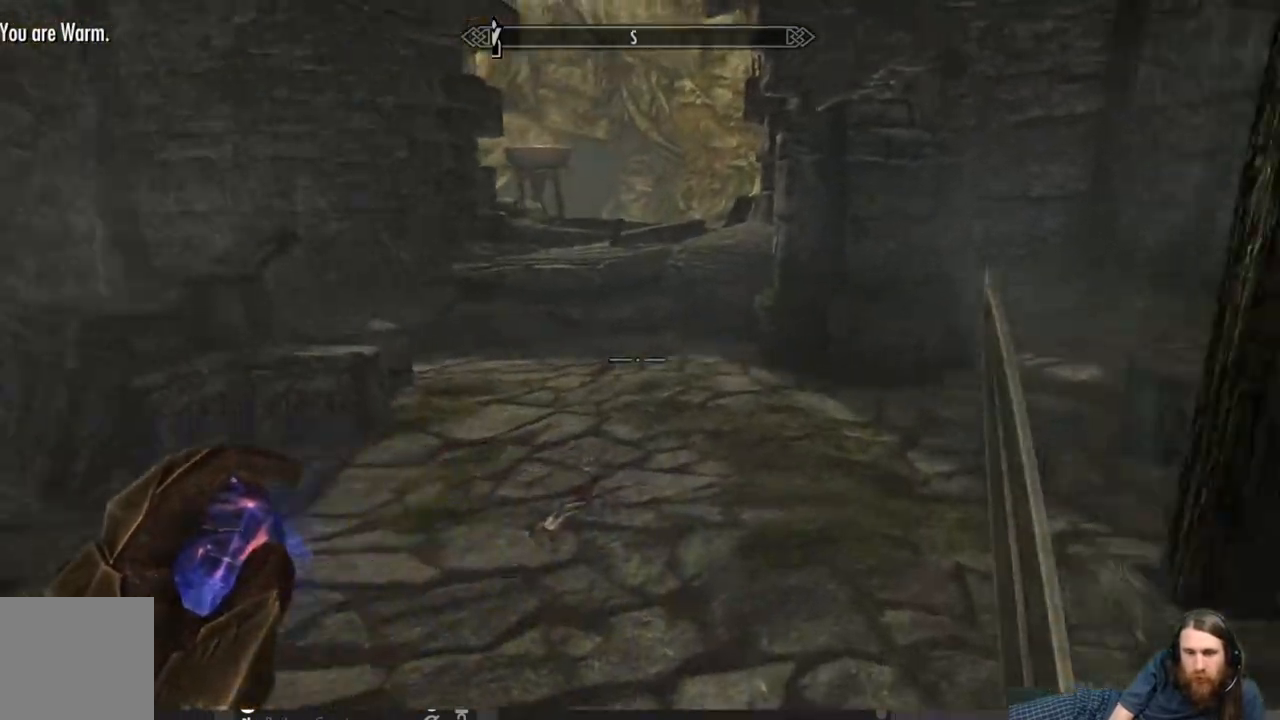
{"buttons": [], "left_stick": "up-right", "right_stick": "center", "events": [[33, "right_stick", "center"], [133, "left_stick", "up-right"], [133, "right_stick", "left"], [400, "right_stick", "center"]]}
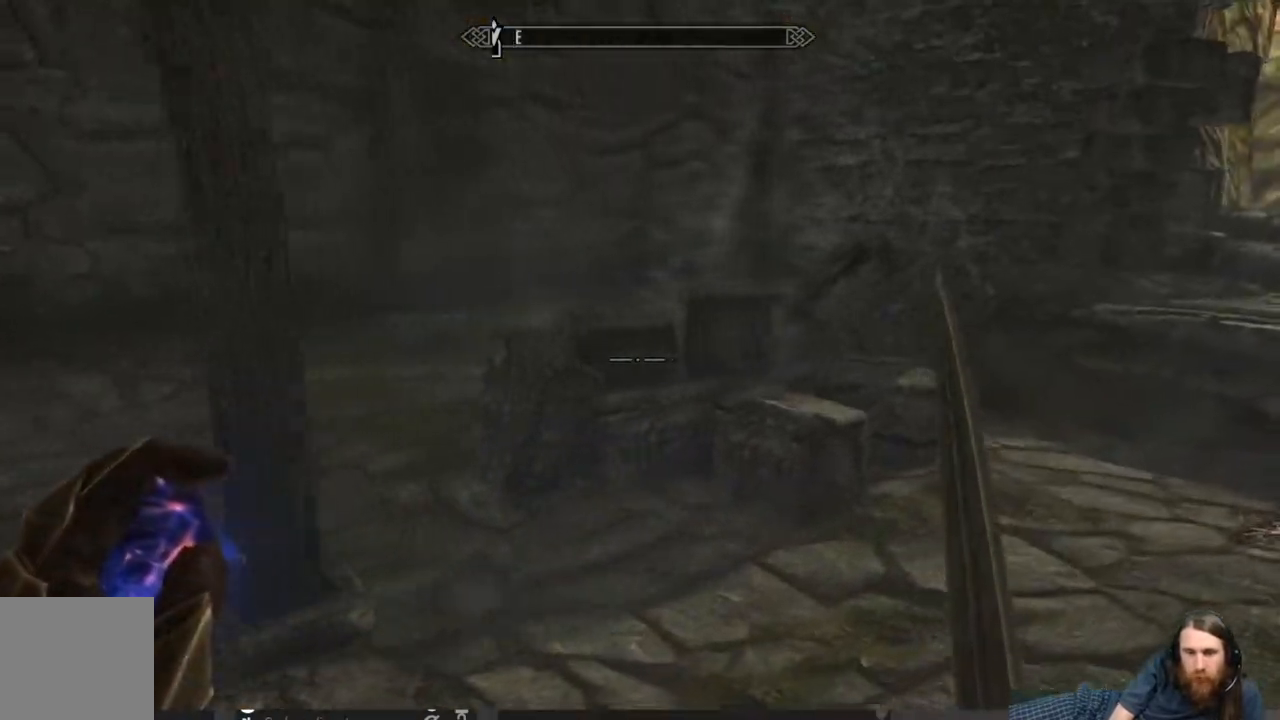
{"buttons": [], "left_stick": "up-right", "right_stick": "up-right", "events": [[200, "right_stick", "right"], [317, "right_stick", "center"], [433, "right_stick", "up-right"]]}
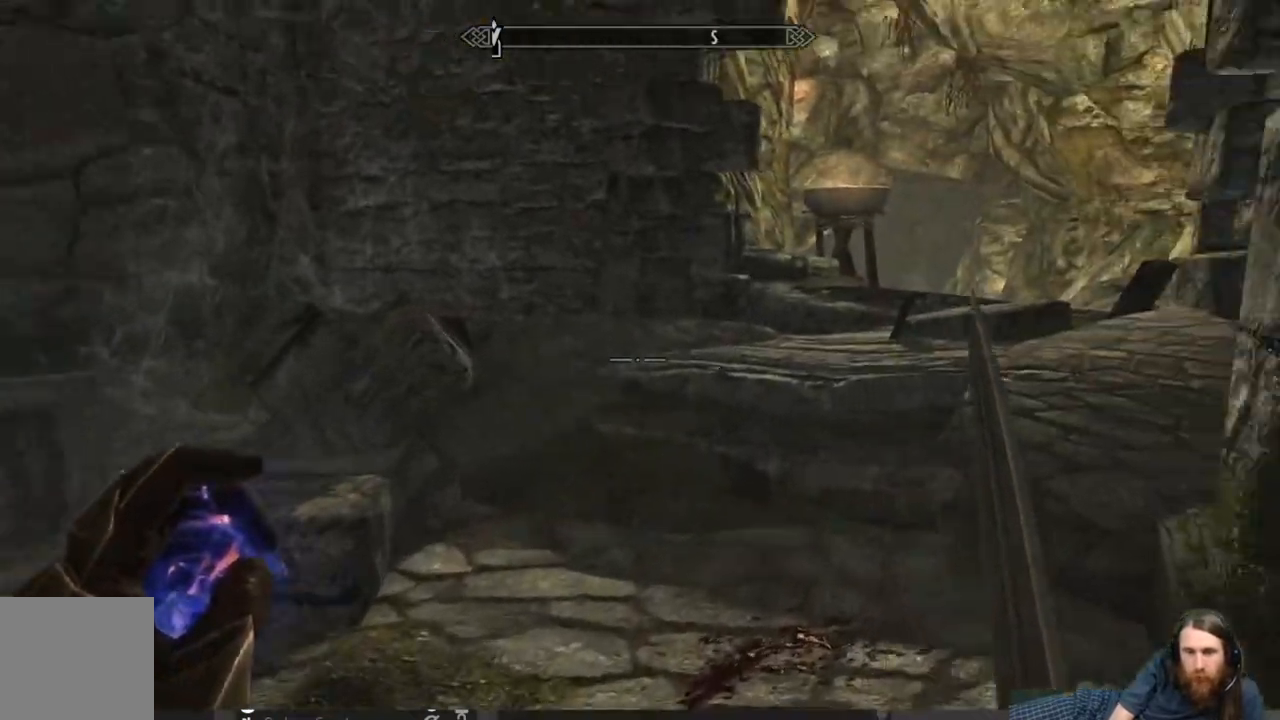
{"buttons": [], "left_stick": "up", "right_stick": "center", "events": [[100, "left_stick", "up"], [100, "right_stick", "center"]]}
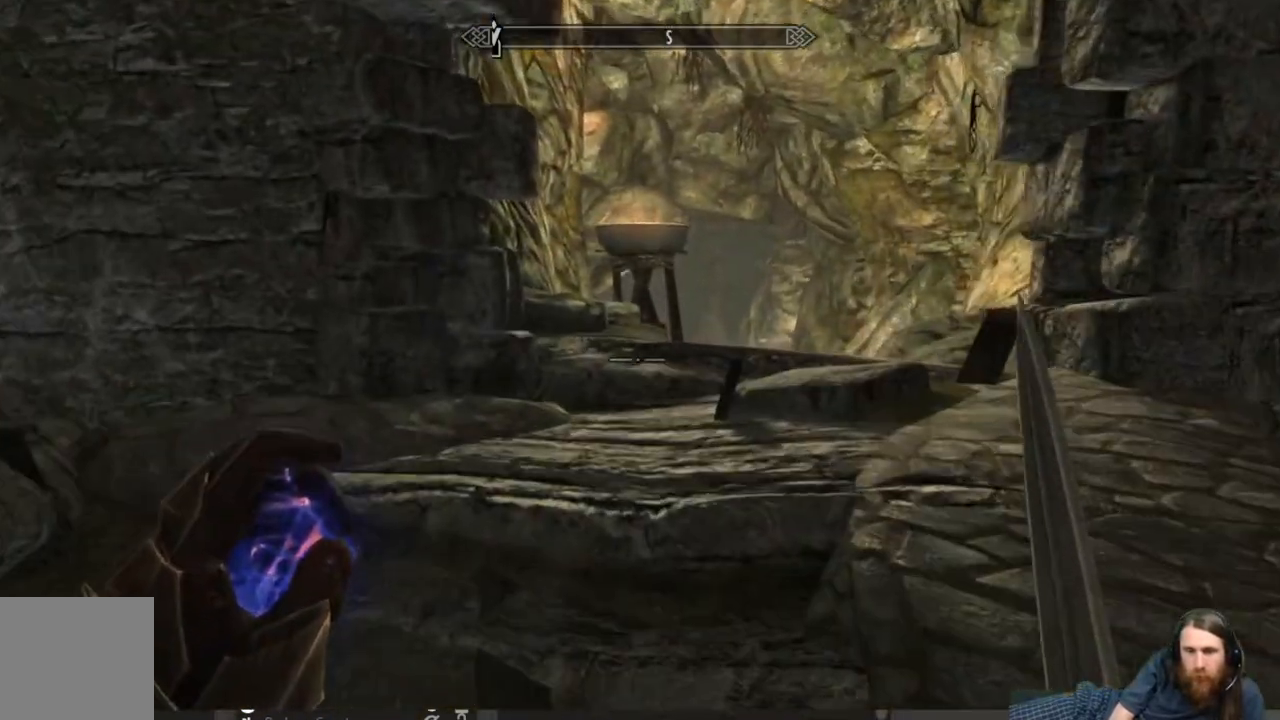
{"buttons": [], "left_stick": "up", "right_stick": "center", "events": []}
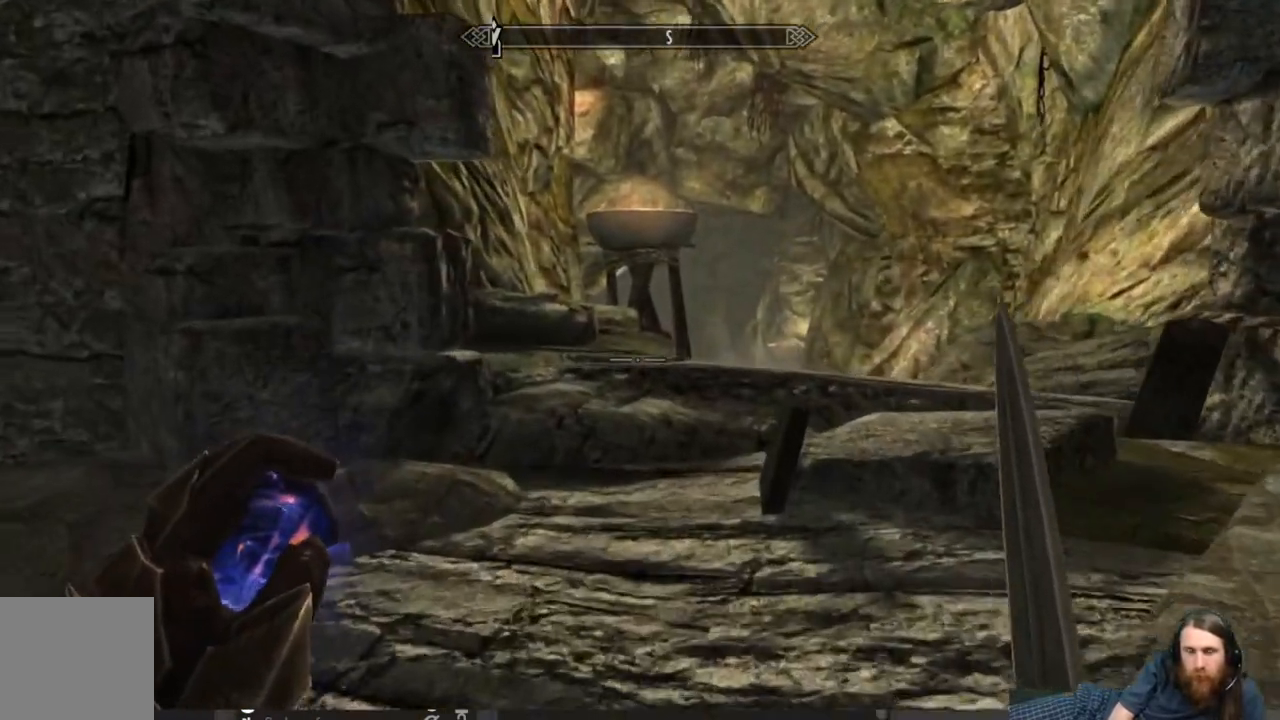
{"buttons": [], "left_stick": "up", "right_stick": "center", "events": []}
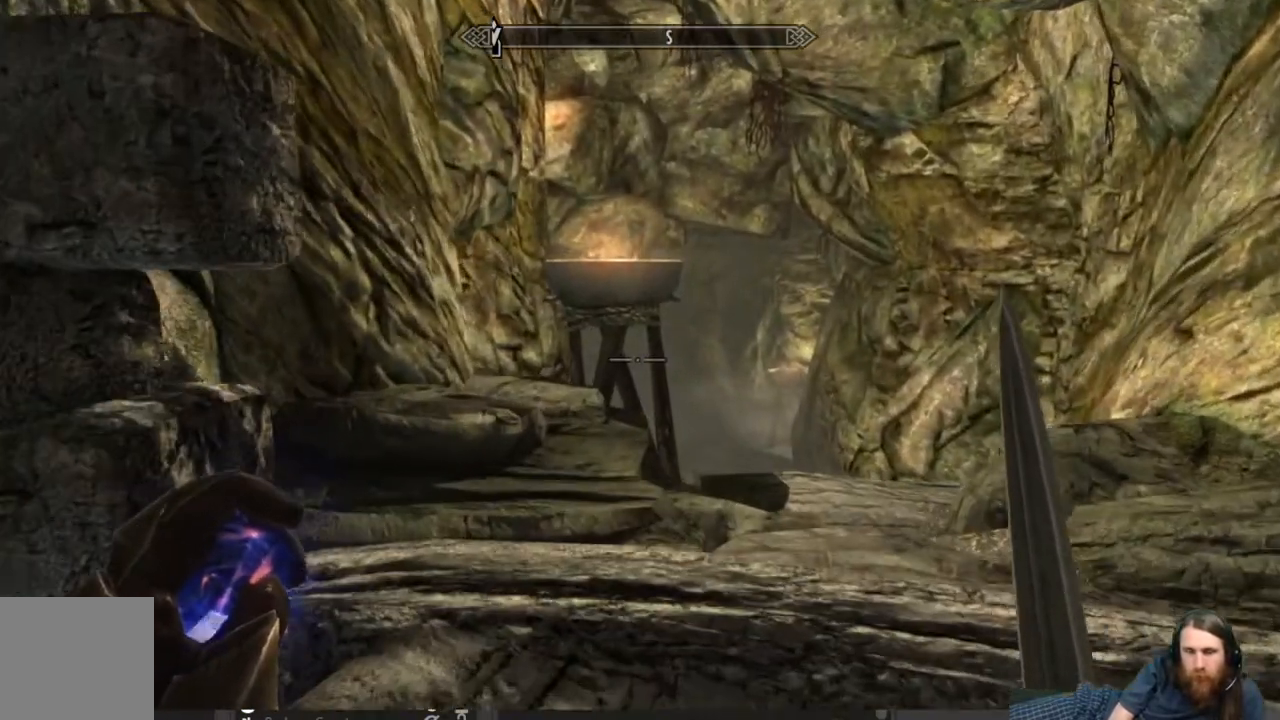
{"buttons": [], "left_stick": "up", "right_stick": "down", "events": [[300, "right_stick", "down"]]}
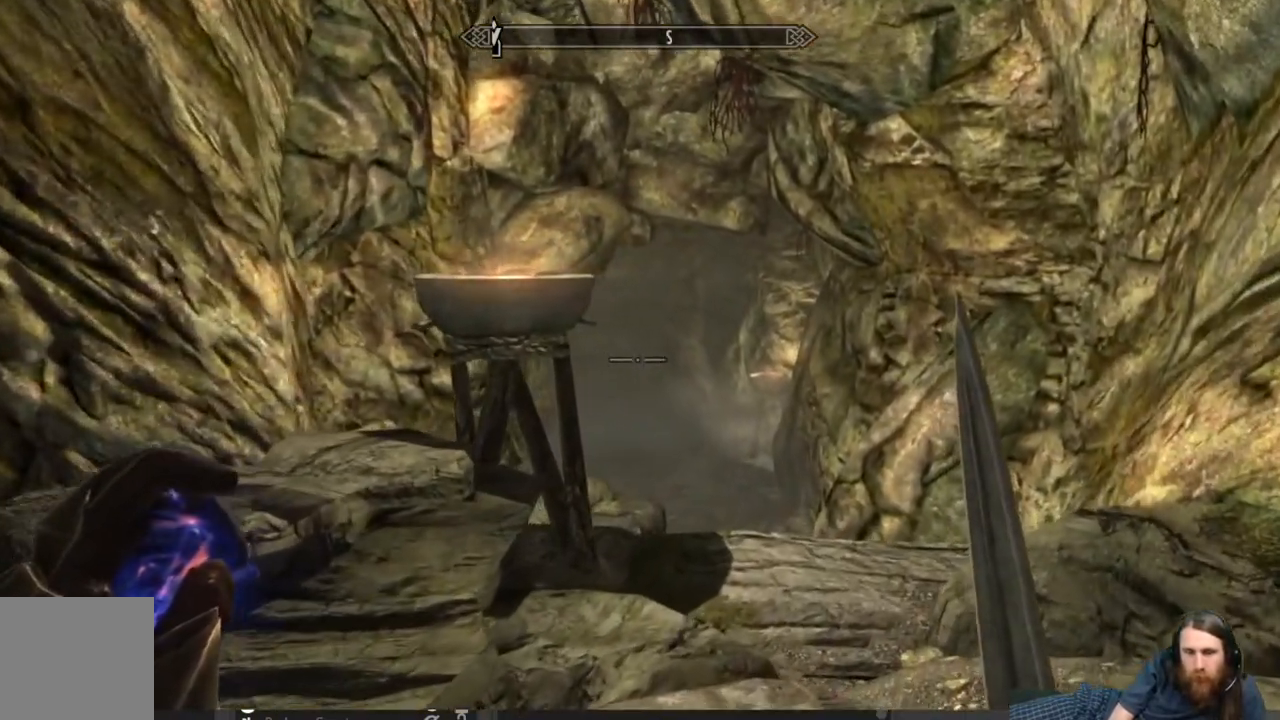
{"buttons": [], "left_stick": "up", "right_stick": "center", "events": [[33, "right_stick", "center"], [183, "right_stick", "down"], [367, "right_stick", "center"]]}
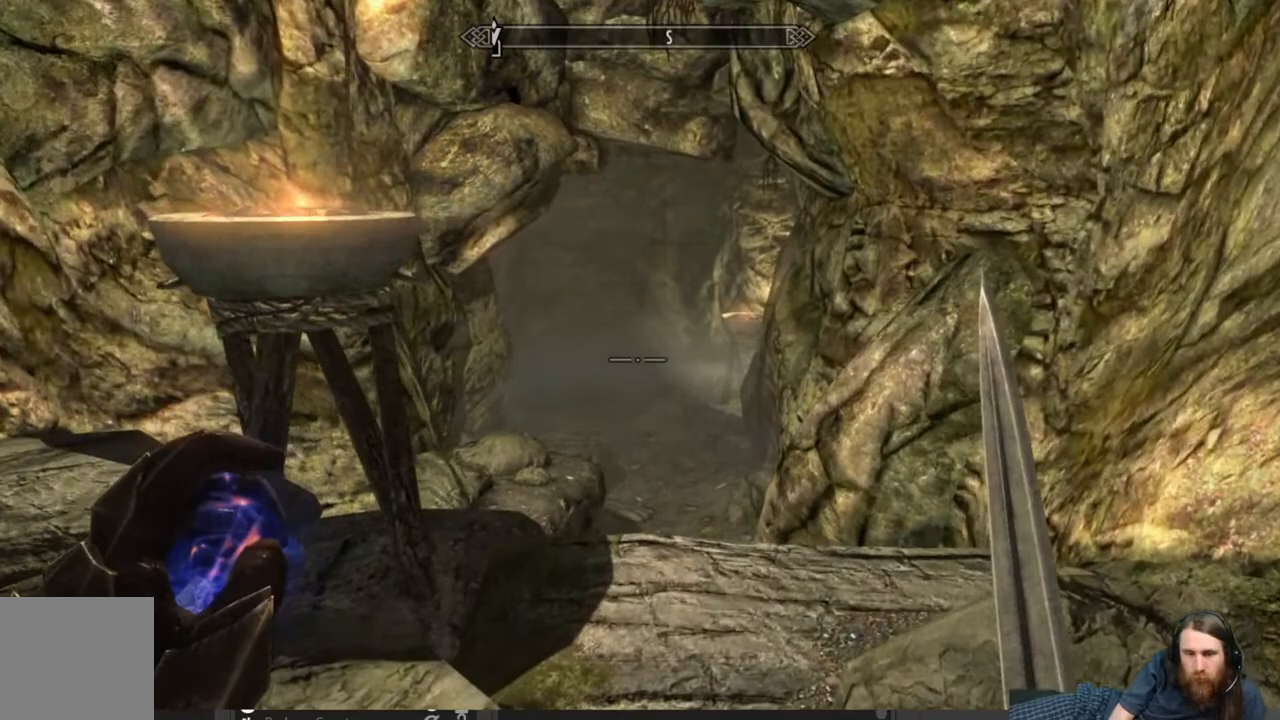
{"buttons": [], "left_stick": "up", "right_stick": "center", "events": [[17, "right_stick", "down"], [167, "right_stick", "center"]]}
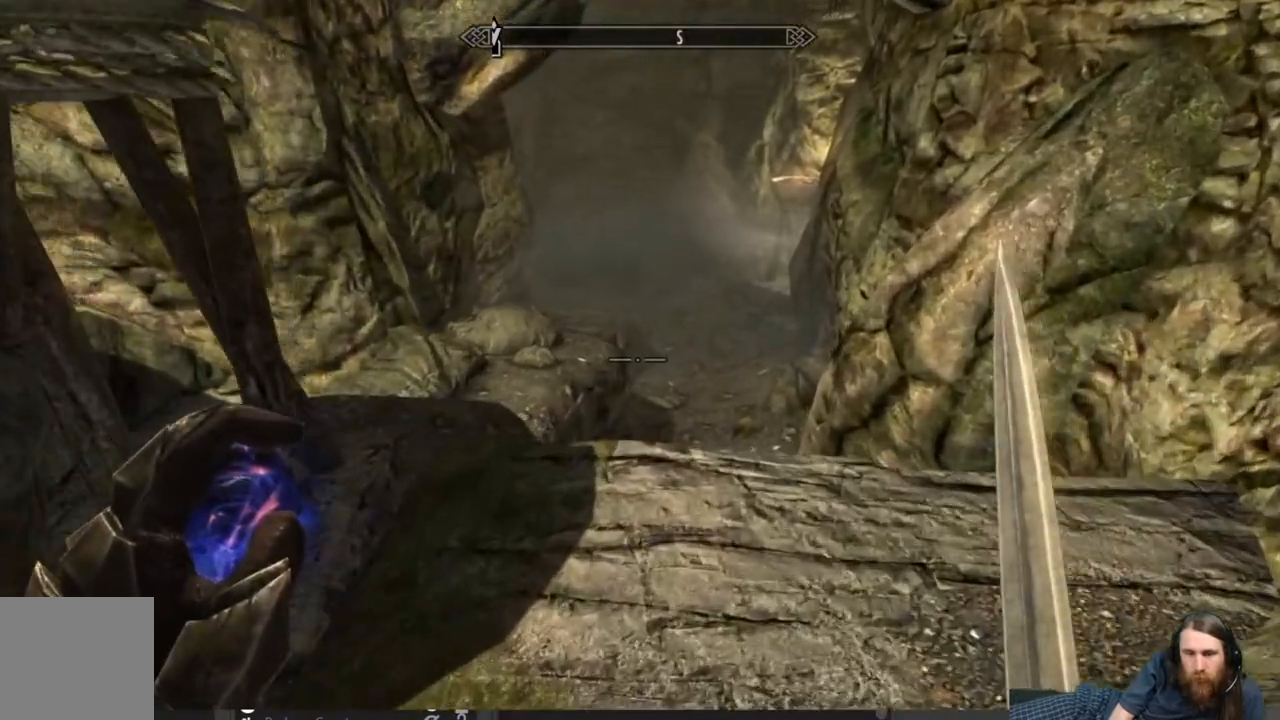
{"buttons": ["L1"], "left_stick": "up", "right_stick": "center", "events": [[483, "L1", "down"]]}
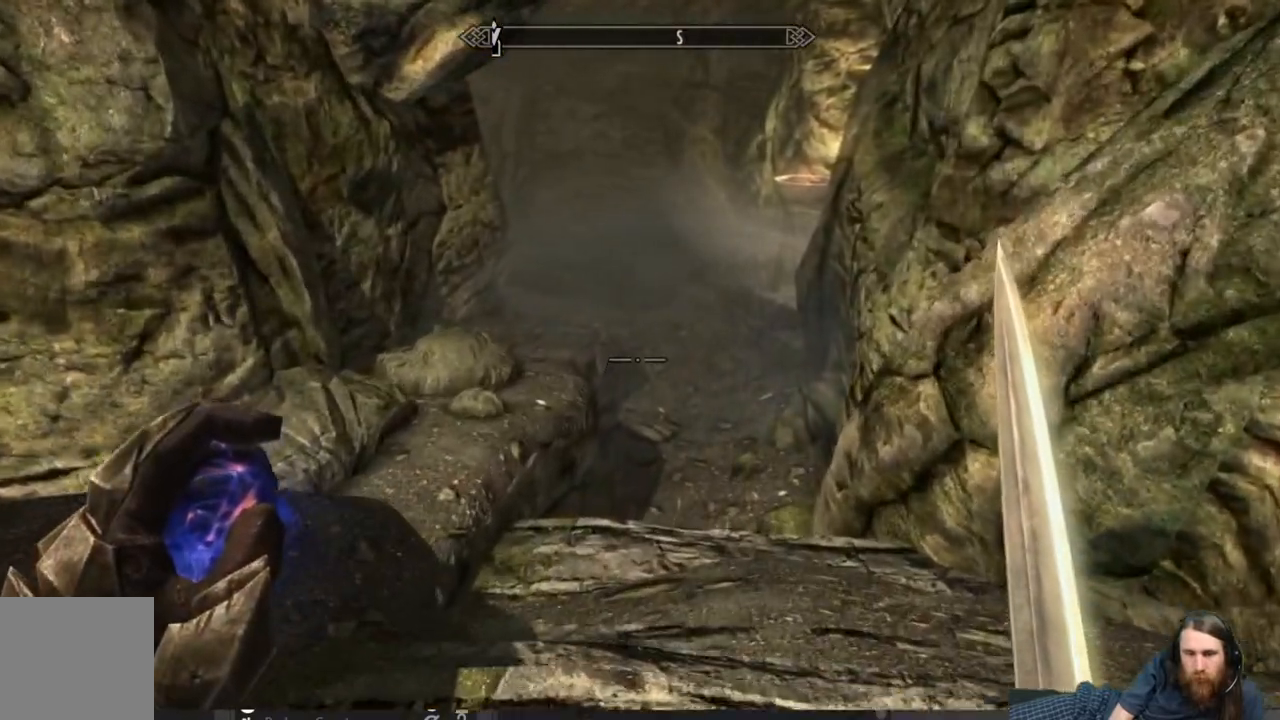
{"buttons": [], "left_stick": "up", "right_stick": "center", "events": [[150, "L1", "up"], [367, "right_stick", "up"], [483, "right_stick", "center"]]}
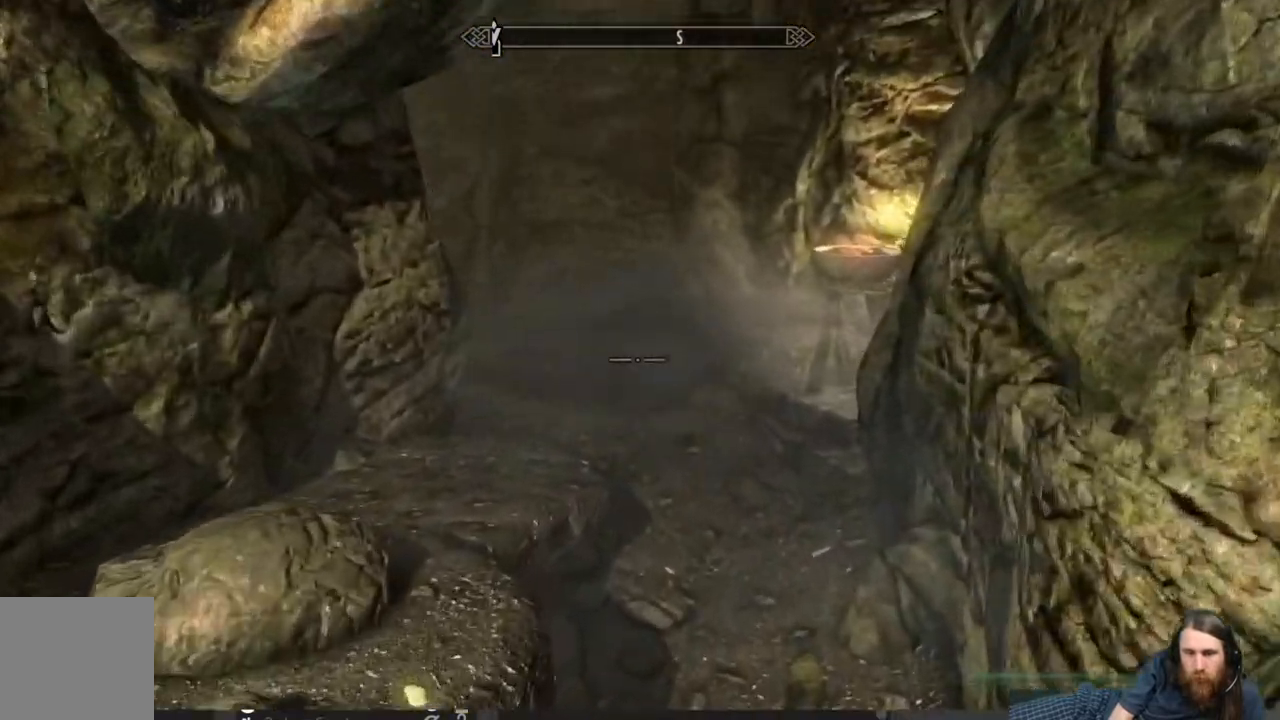
{"buttons": [], "left_stick": "up", "right_stick": "center", "events": [[133, "right_stick", "up"], [383, "right_stick", "center"]]}
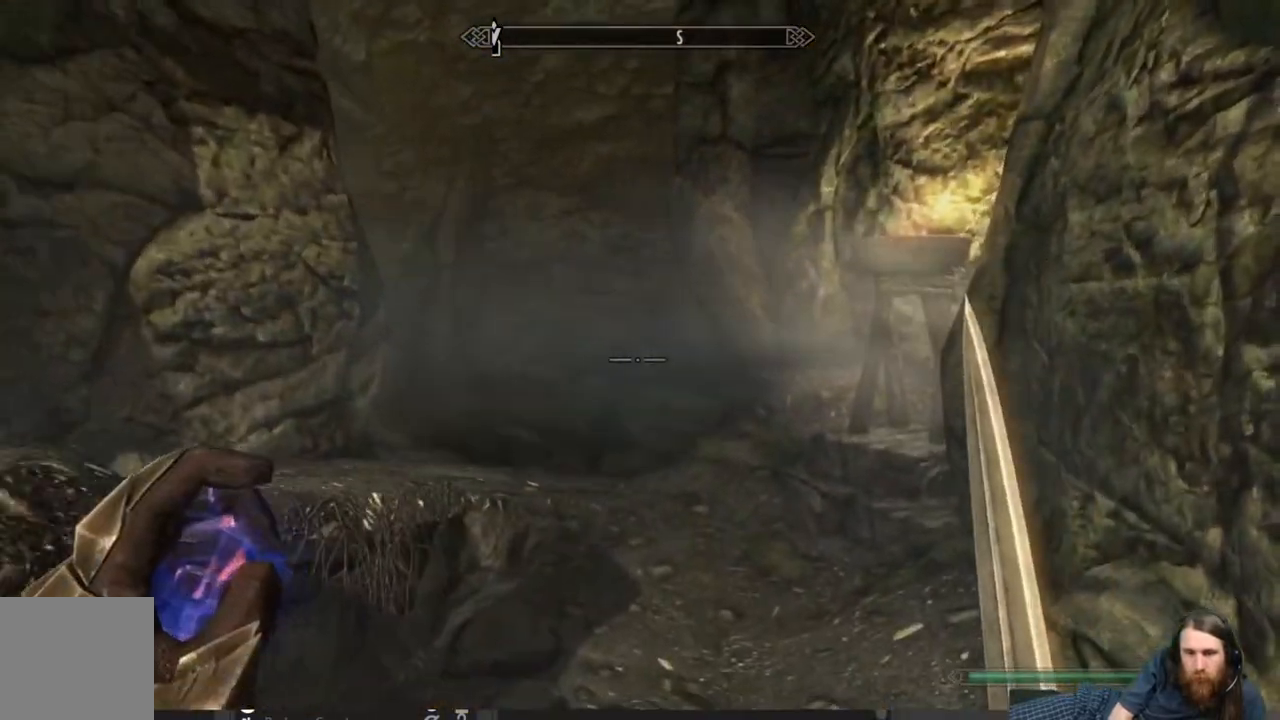
{"buttons": [], "left_stick": "up", "right_stick": "right", "events": [[17, "right_stick", "up"], [100, "L1", "down"], [183, "right_stick", "center"], [300, "L1", "up"], [500, "right_stick", "right"]]}
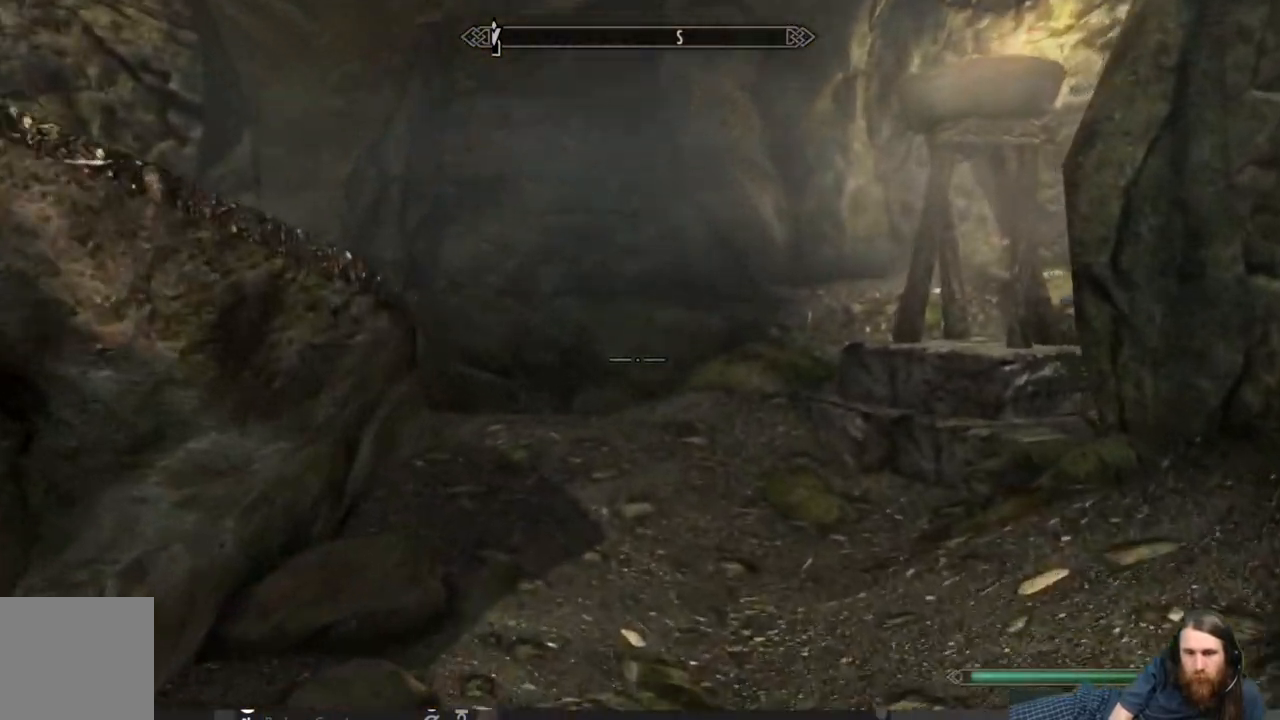
{"buttons": [], "left_stick": "up-left", "right_stick": "down-left", "events": [[67, "left_stick", "up-left"], [433, "right_stick", "down-left"]]}
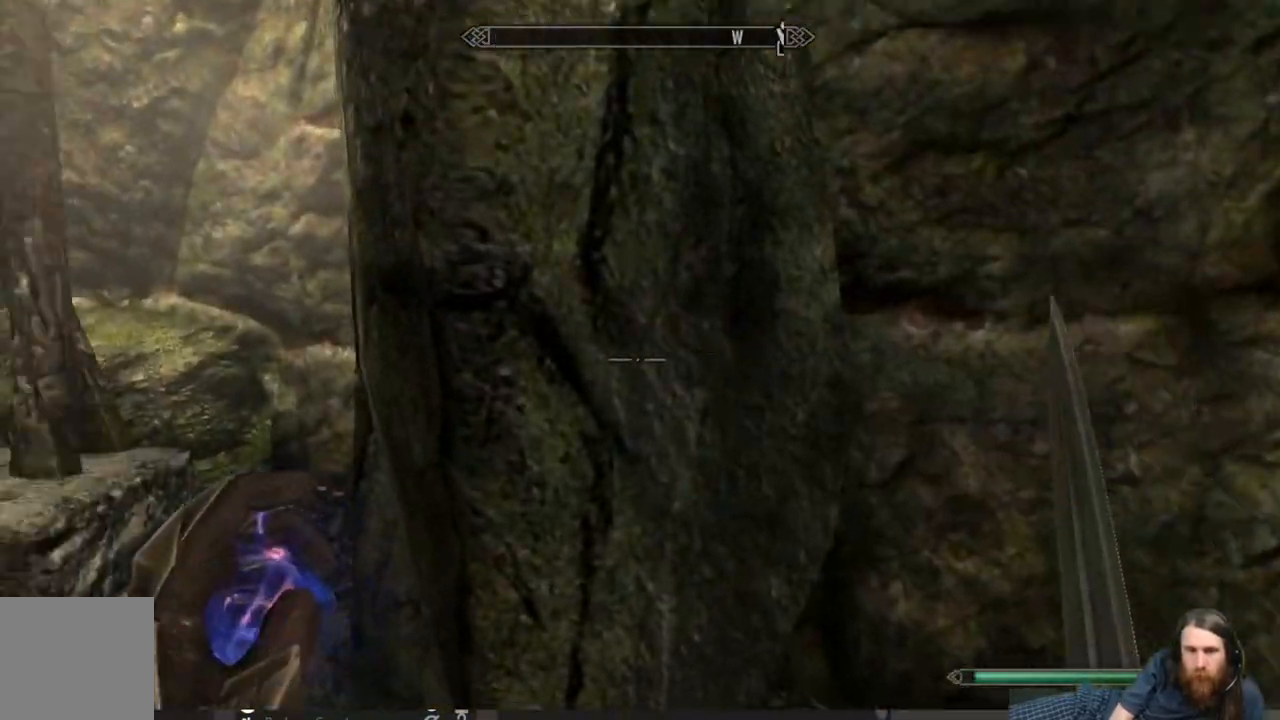
{"buttons": [], "left_stick": "up", "right_stick": "down-left", "events": [[283, "left_stick", "up"]]}
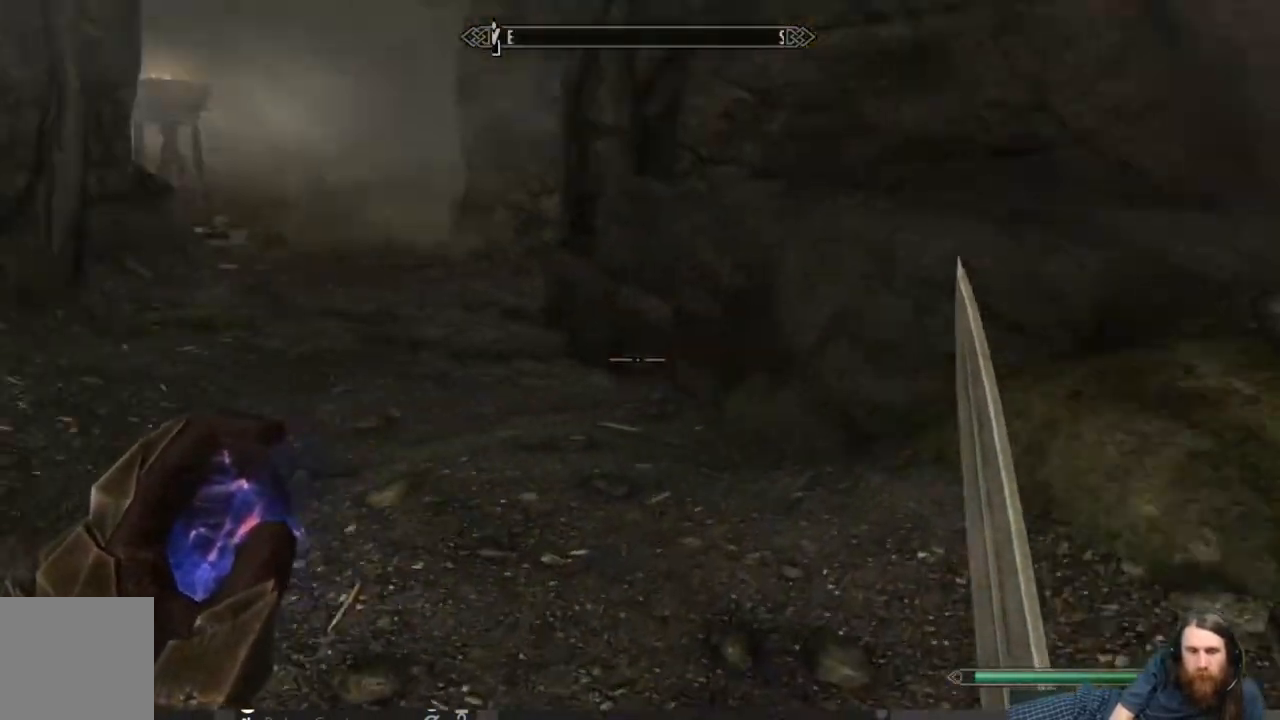
{"buttons": [], "left_stick": "up-right", "right_stick": "up", "events": [[17, "left_stick", "up-right"], [150, "right_stick", "center"], [350, "right_stick", "up"]]}
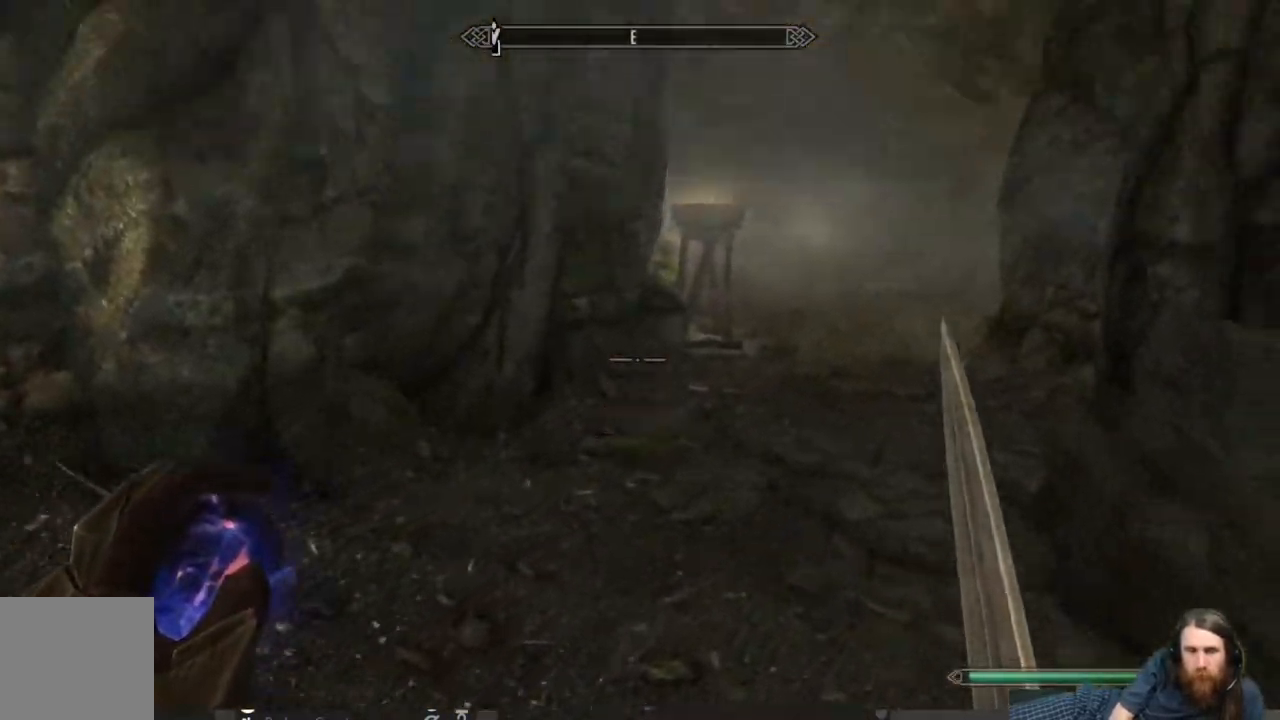
{"buttons": ["L1"], "left_stick": "up", "right_stick": "center", "events": [[33, "right_stick", "center"], [183, "right_stick", "up-right"], [283, "right_stick", "center"], [317, "L1", "down"], [317, "left_stick", "up"]]}
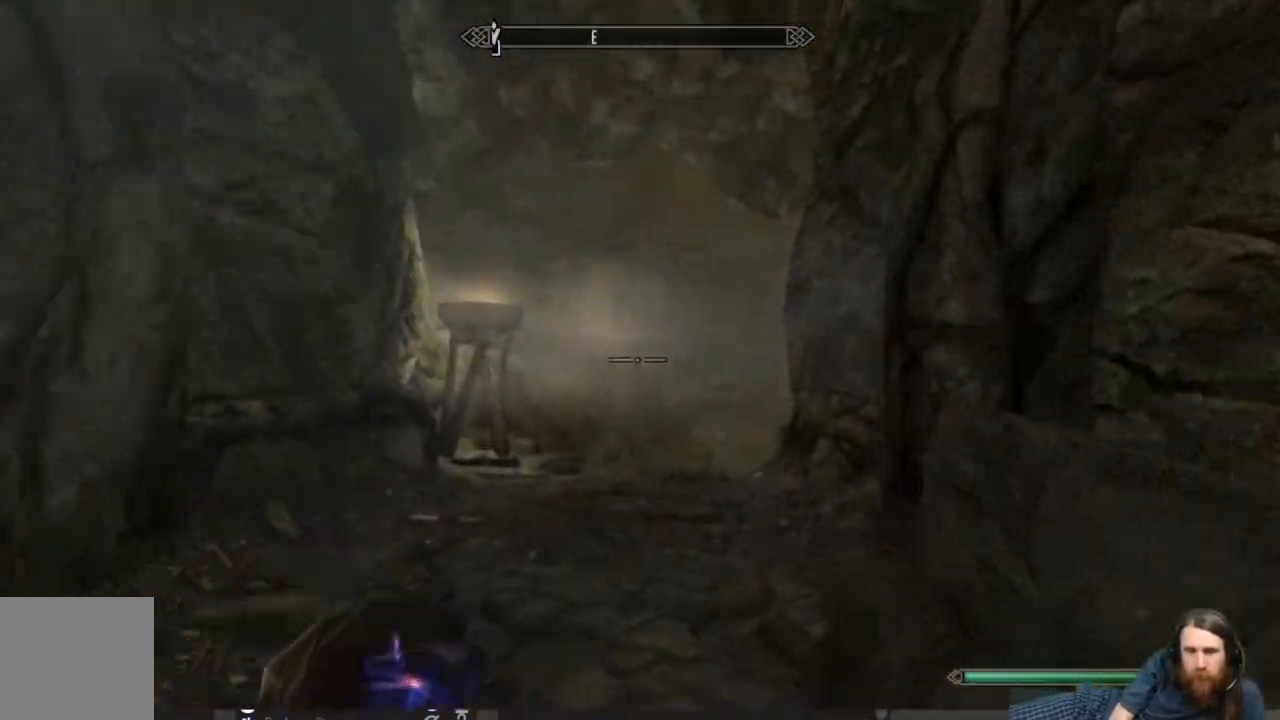
{"buttons": [], "left_stick": "up", "right_stick": "center", "events": [[117, "L1", "up"]]}
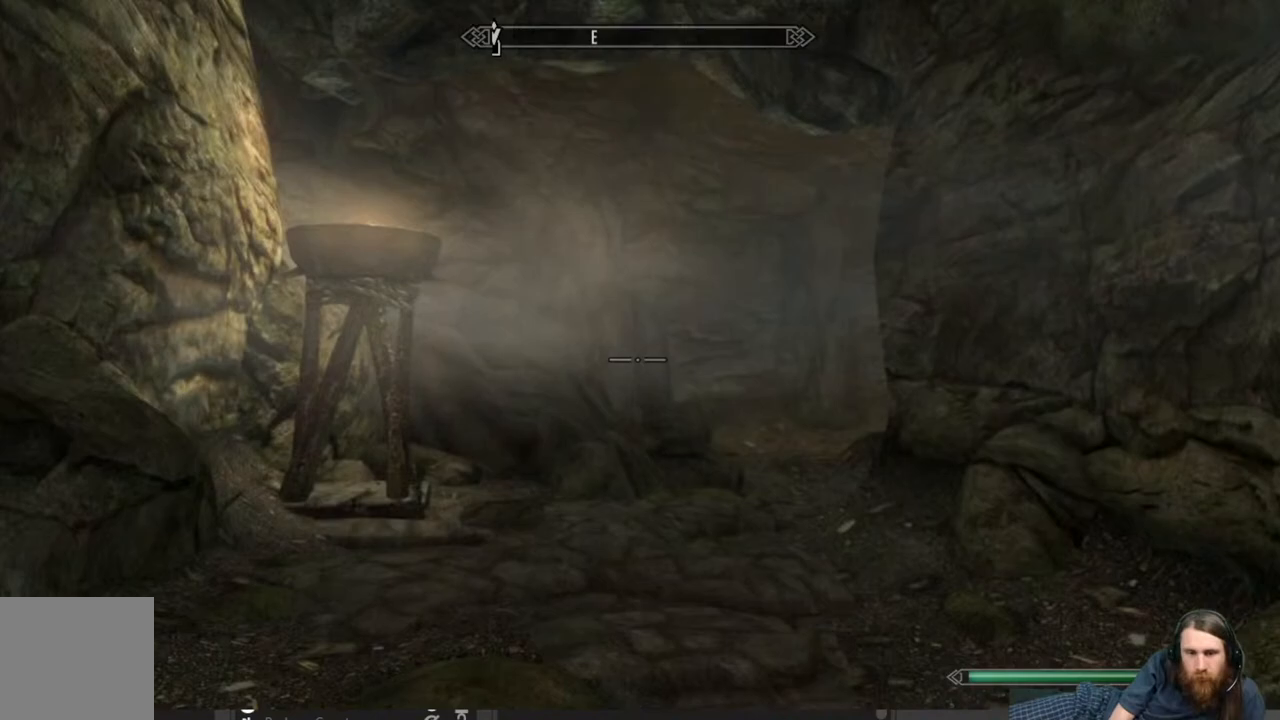
{"buttons": ["L1"], "left_stick": "up", "right_stick": "center", "events": [[333, "L1", "down"]]}
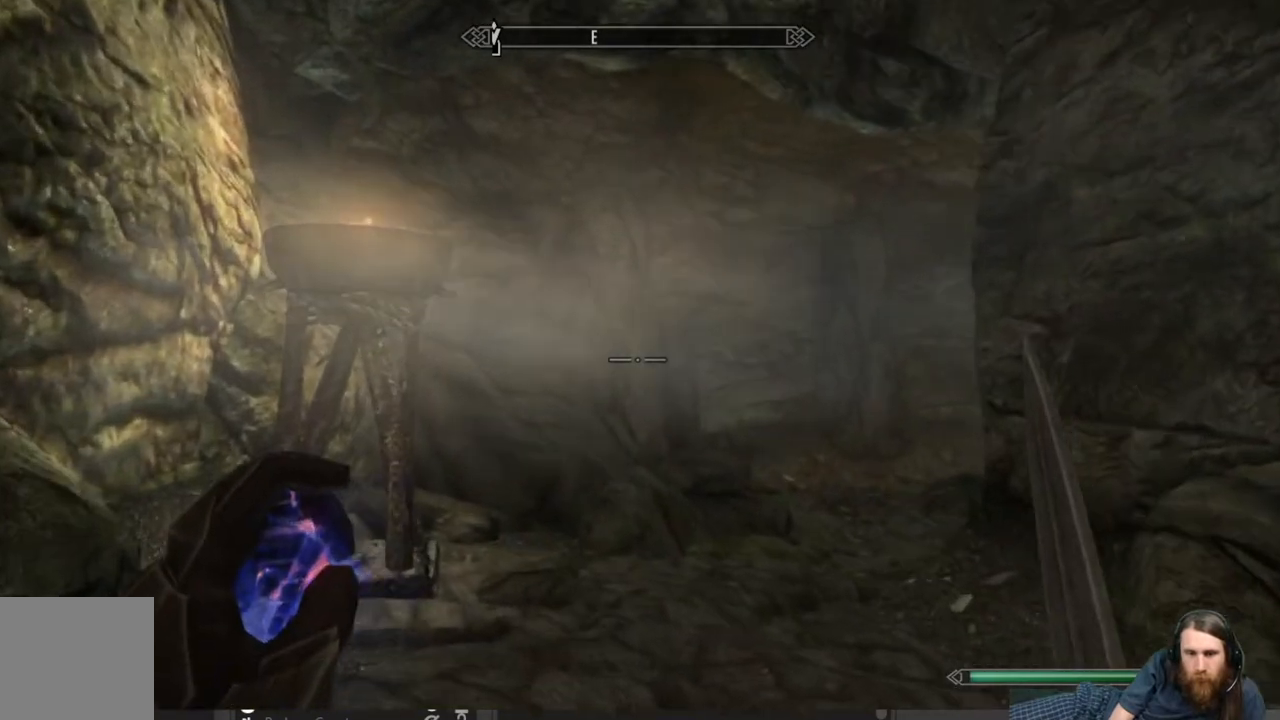
{"buttons": [], "left_stick": "up", "right_stick": "center", "events": [[17, "L1", "up"], [267, "right_stick", "right"], [467, "right_stick", "center"]]}
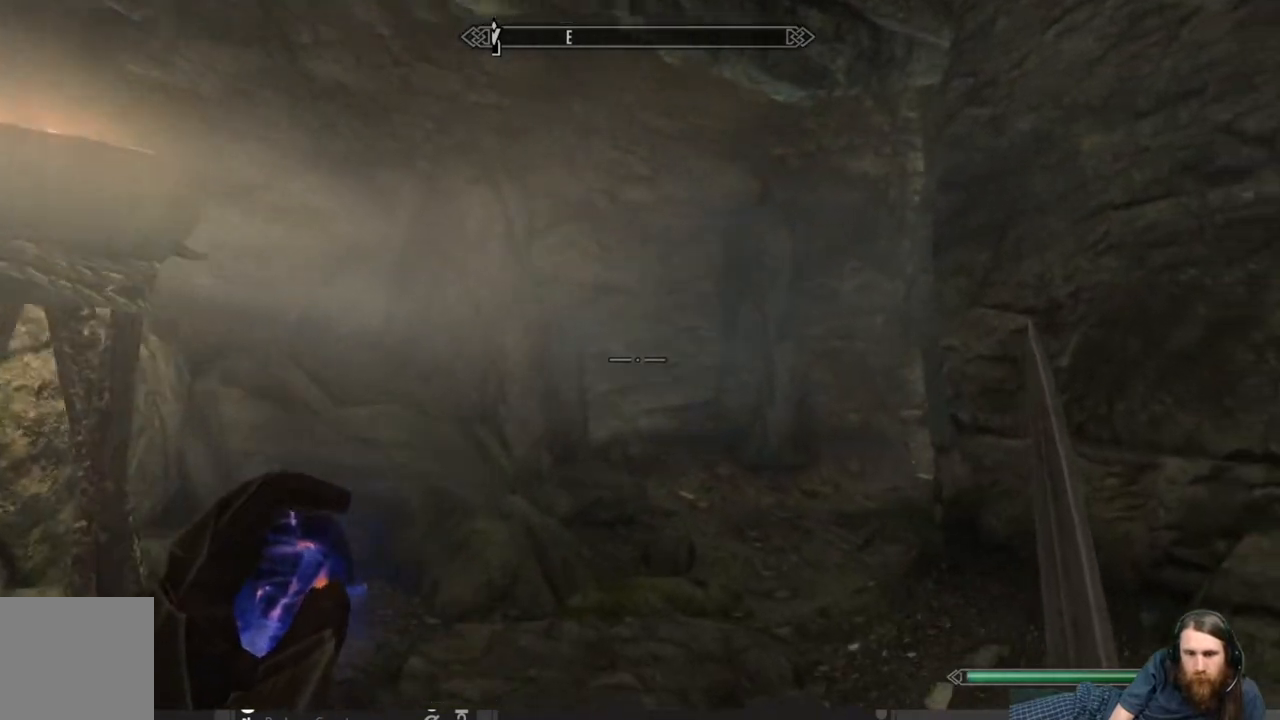
{"buttons": [], "left_stick": "up-left", "right_stick": "center", "events": [[17, "L1", "down"], [167, "right_stick", "right"], [217, "L1", "up"], [217, "right_stick", "down-right"], [367, "right_stick", "center"], [450, "left_stick", "up-left"]]}
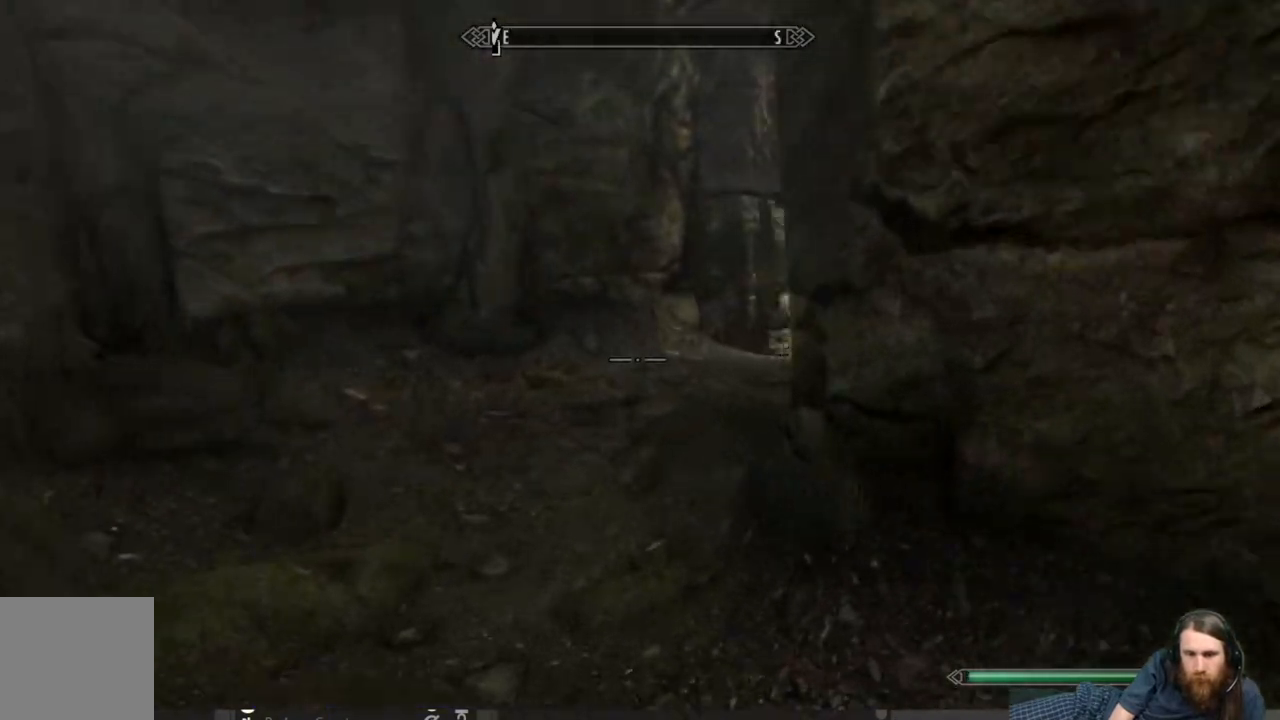
{"buttons": [], "left_stick": "up-left", "right_stick": "center", "events": [[167, "right_stick", "right"], [400, "right_stick", "center"]]}